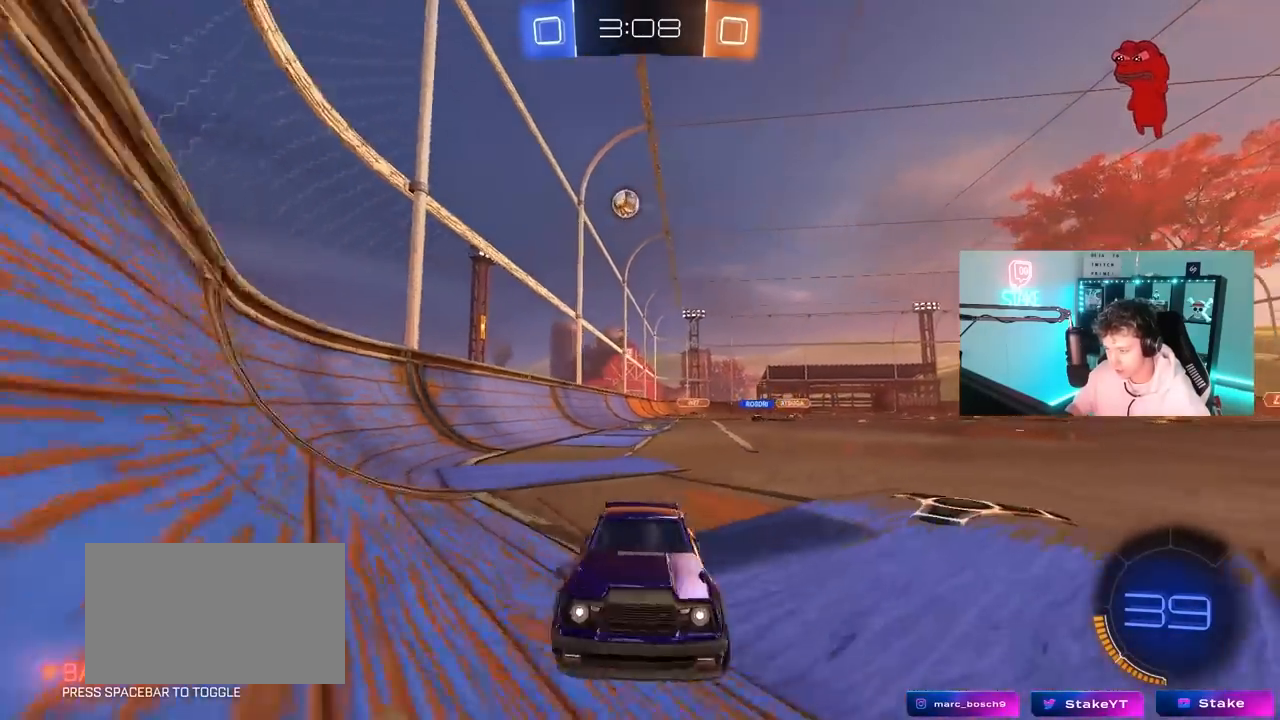
Gameplay with keyboard and mouse; each line is a JSON object with the keys and mouse buttons held at the frame after it. "events" lists presses ("down") and releases ("up") of "1", "2", "3", "4", "5", "a", "alt", "c", "caps_lock", "ctrl", "d", "e", "f", "g", "q", "r", "s", "shift", "space", "t", "tab", "v", "w", "x", "z", "mouse_left", "mouse_wheel" and "mouse_right" between this image and that frame as [ms after this image, input, new state], when the widget could be followed in between. "mouse_left", "mouse_wheel", "mouse_right" = the "left", "wheel", "right" buttons of the "mouse" list. No other keys are recorded. "wheel" means that the mouse wheel is clicked or scrolled. "mouse_move" is the direction in which the mouse moves at that frame (one of eight, or "still"), when it could be read.
{"keys": ["w"], "mouse": [], "mouse_move": "still", "events": [[183, "a", "up"]]}
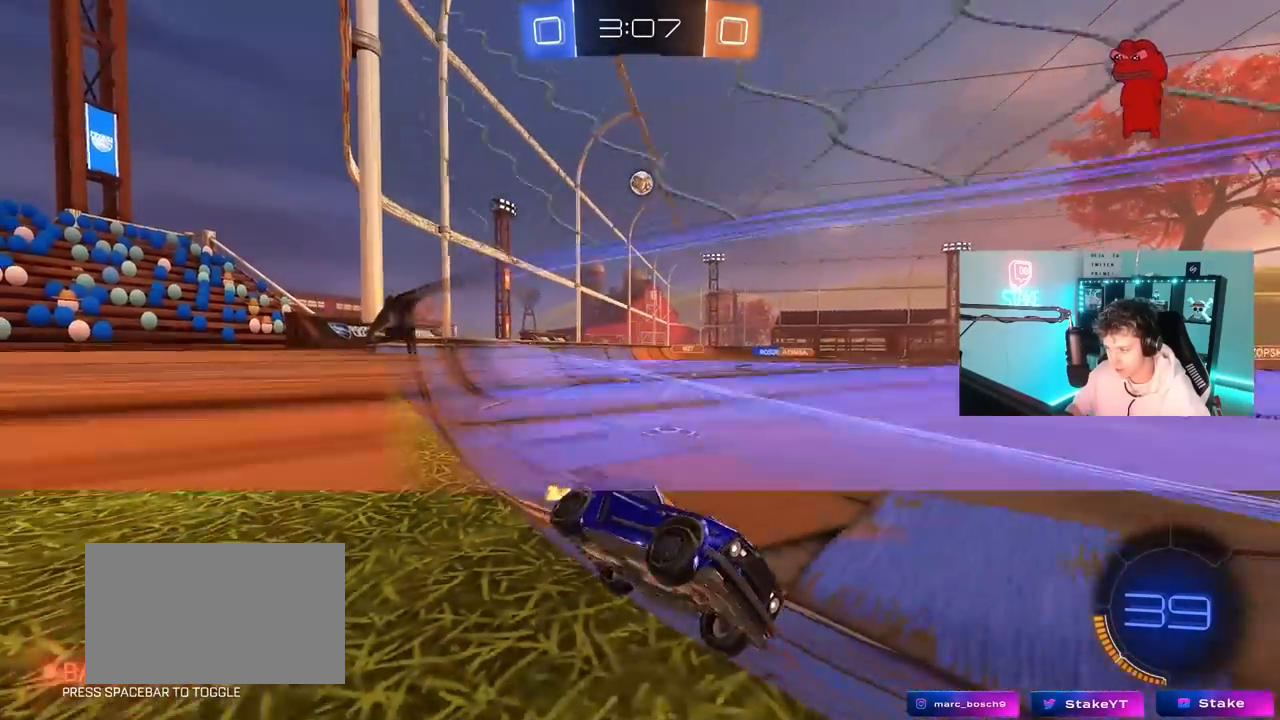
{"keys": ["a", "w"], "mouse": [], "mouse_move": "still", "events": [[17, "a", "down"]]}
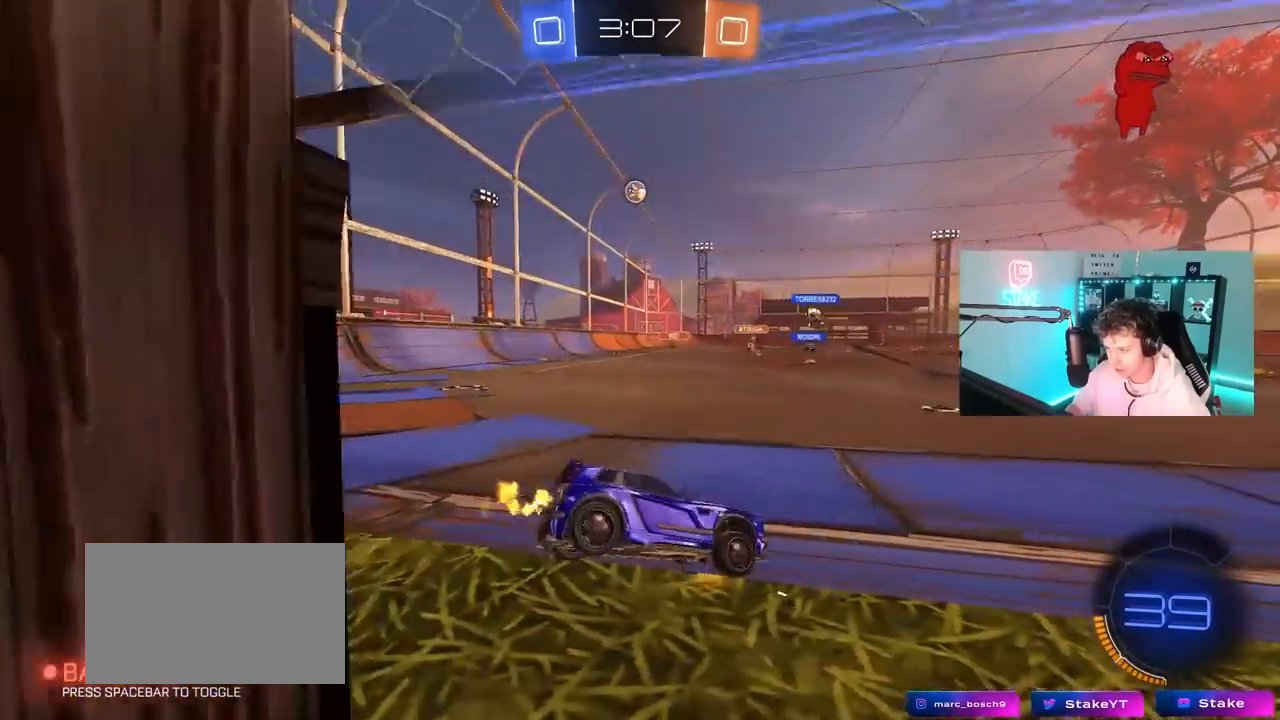
{"keys": ["a", "w"], "mouse": ["left"], "mouse_move": "still", "events": [[267, "a", "up"], [367, "a", "down"], [450, "mouse_left", "down"]]}
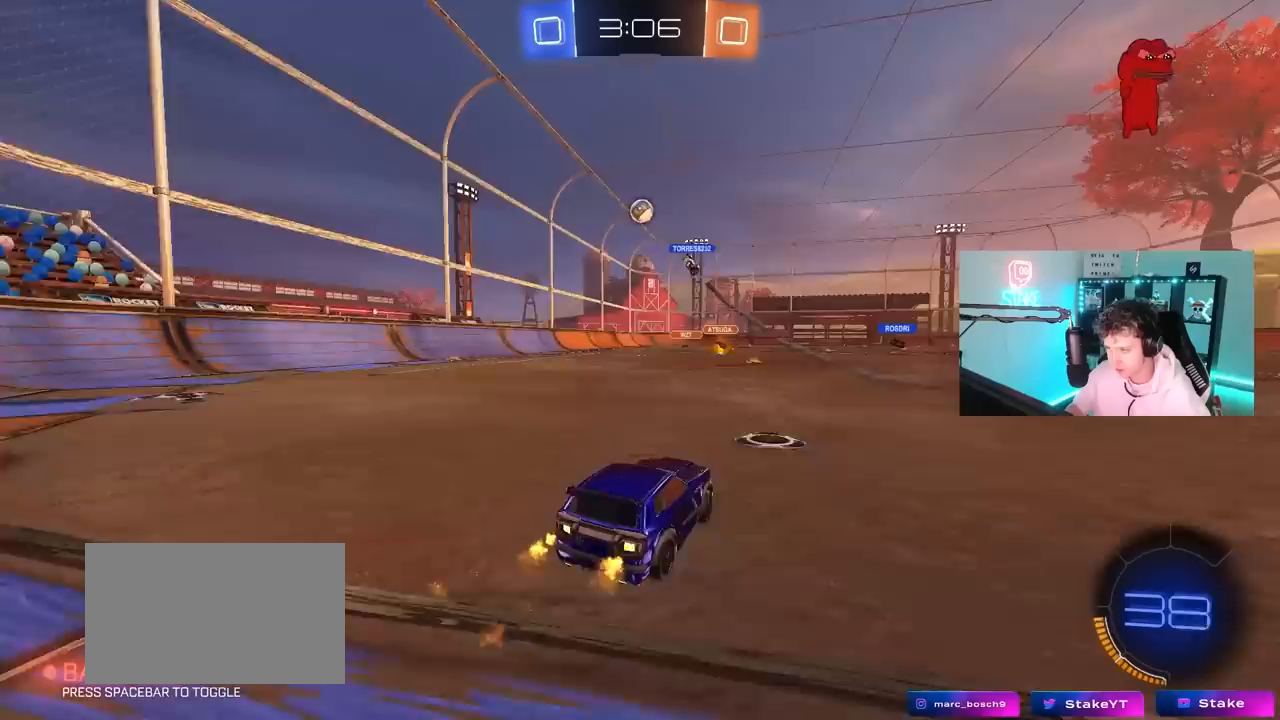
{"keys": ["w"], "mouse": [], "mouse_move": "still", "events": [[50, "a", "up"], [100, "mouse_right", "down"], [150, "mouse_right", "up"], [233, "mouse_left", "up"], [233, "mouse_right", "down"], [383, "mouse_right", "up"]]}
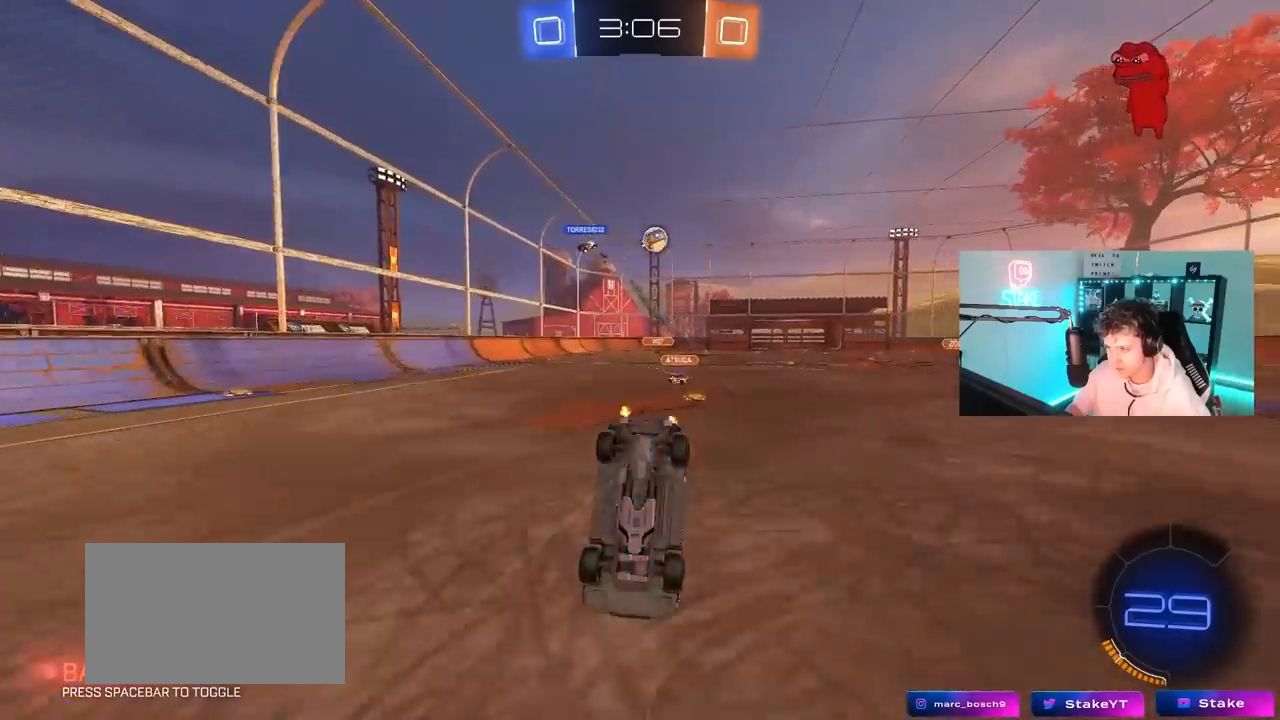
{"keys": [], "mouse": [], "mouse_move": "still", "events": [[117, "w", "up"], [300, "a", "down"], [300, "shift", "down"], [400, "a", "up"], [400, "shift", "up"]]}
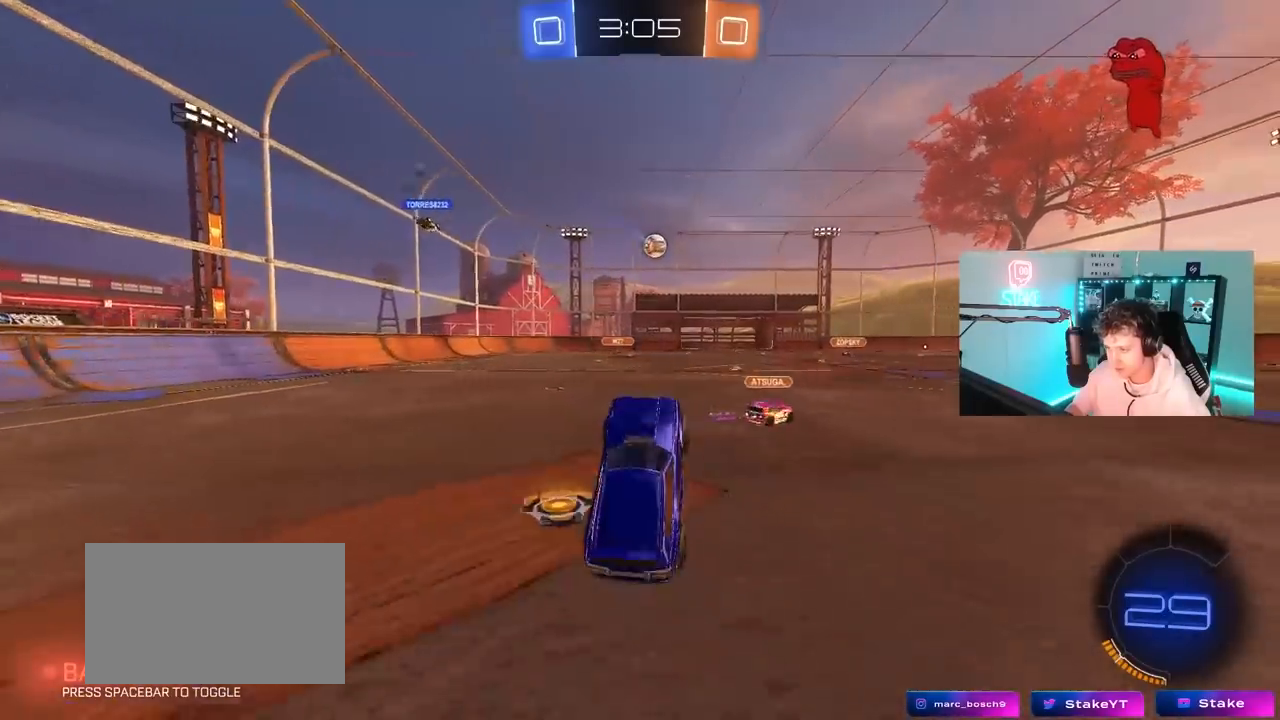
{"keys": ["w"], "mouse": [], "mouse_move": "still", "events": [[217, "w", "down"], [267, "d", "down"], [450, "d", "up"]]}
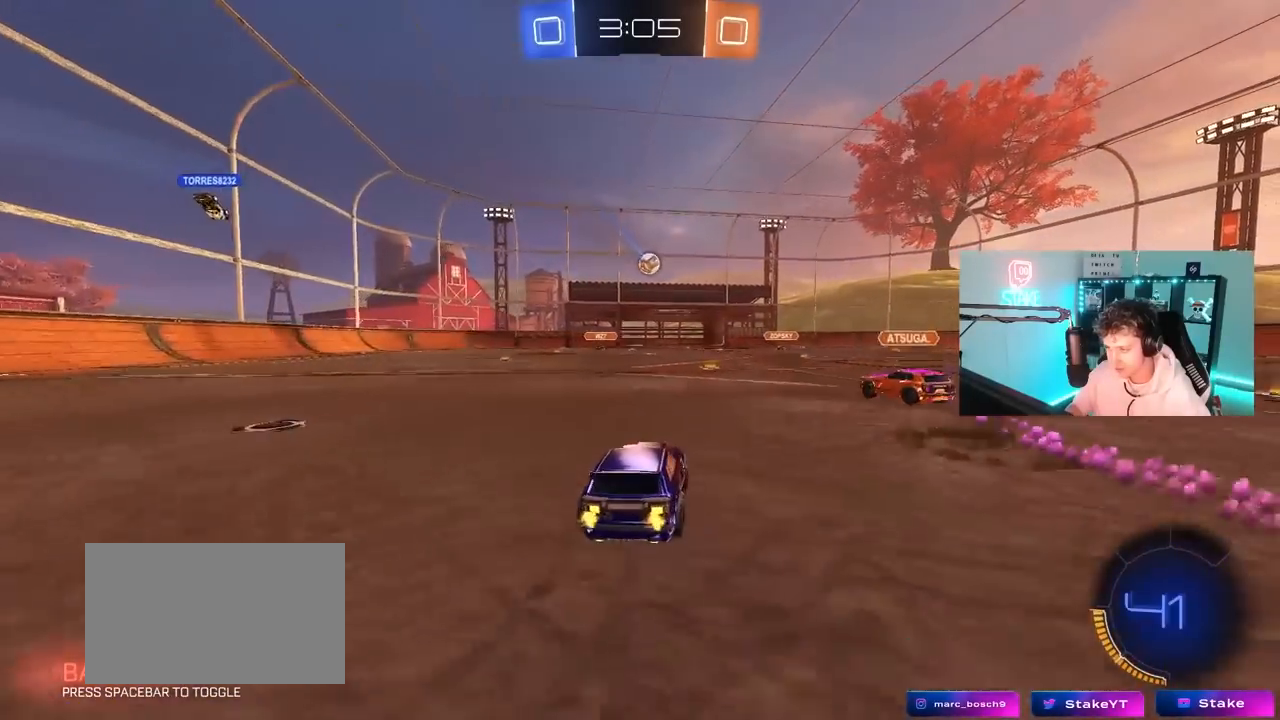
{"keys": ["d", "w"], "mouse": [], "mouse_move": "still", "events": [[100, "mouse_left", "down"], [383, "d", "down"], [383, "mouse_left", "up"]]}
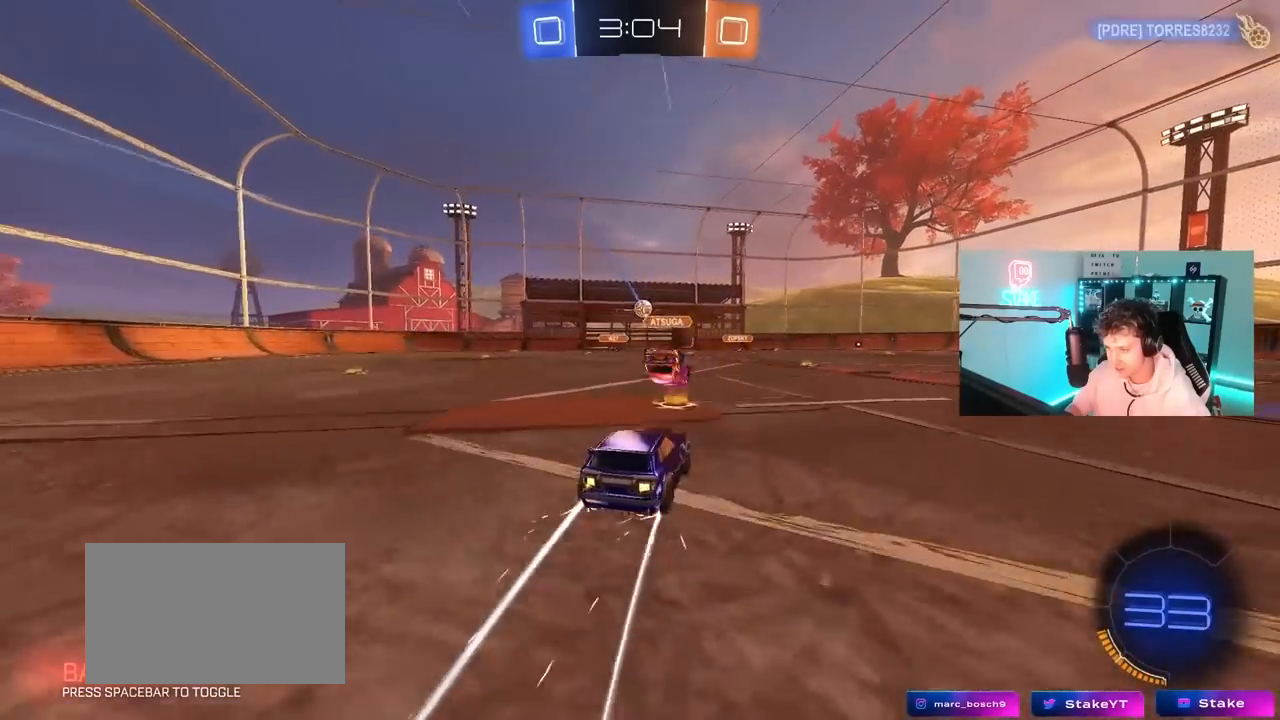
{"keys": ["d", "w"], "mouse": [], "mouse_move": "still", "events": [[150, "d", "up"], [300, "d", "down"]]}
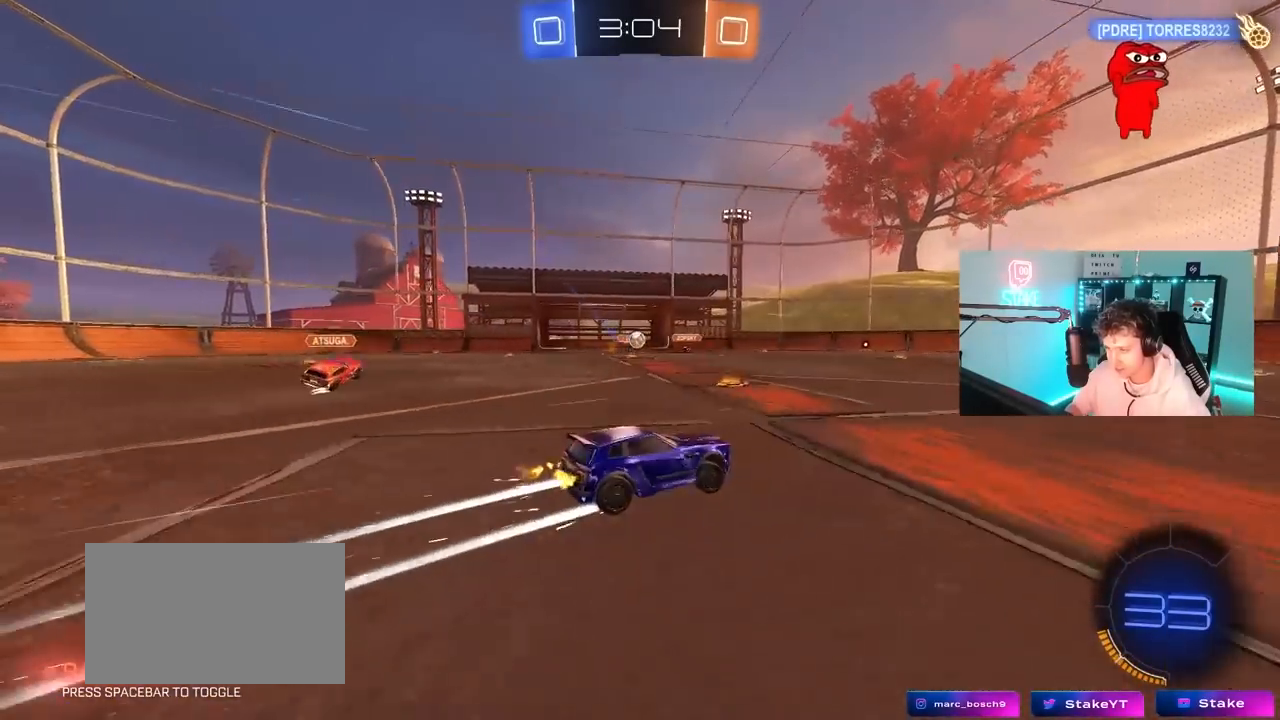
{"keys": ["w"], "mouse": [], "mouse_move": "still", "events": [[83, "space", "down"], [267, "d", "up"], [267, "space", "up"], [417, "d", "down"], [500, "d", "up"]]}
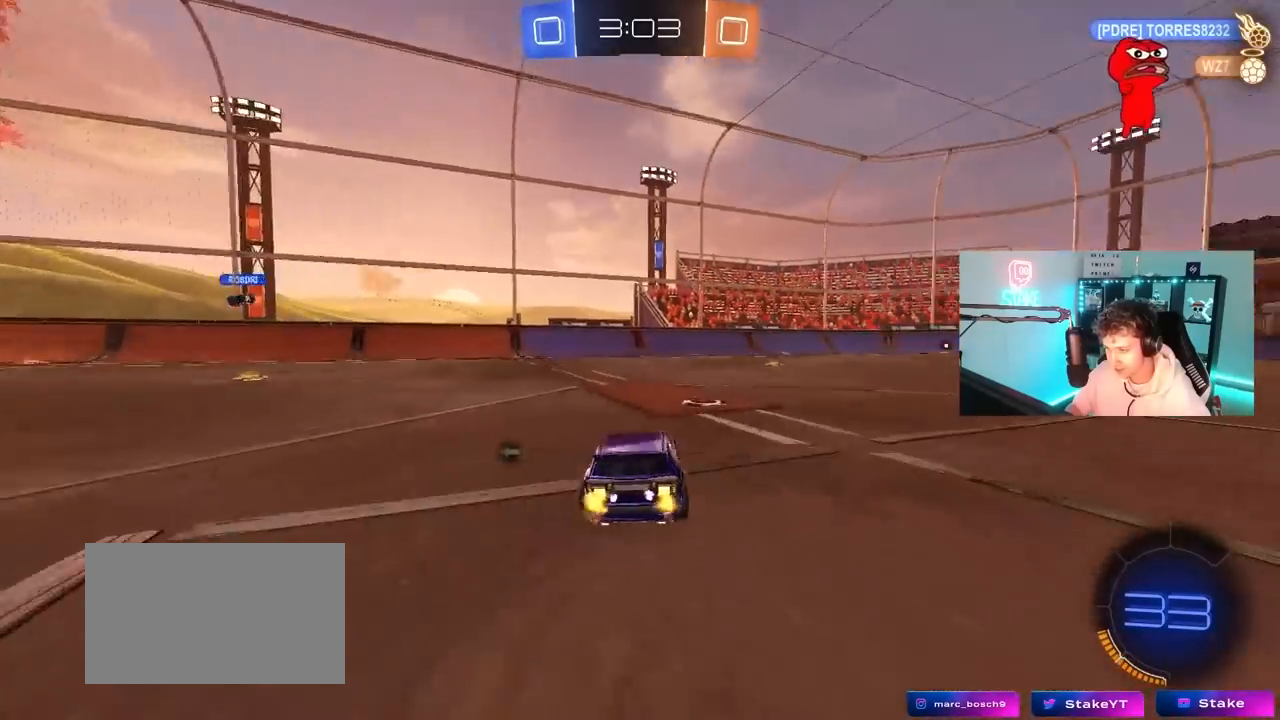
{"keys": ["d", "w"], "mouse": [], "mouse_move": "still", "events": [[50, "space", "down"], [100, "d", "down"], [150, "mouse_left", "down"], [183, "space", "up"], [283, "d", "up"], [333, "mouse_left", "up"], [467, "d", "down"]]}
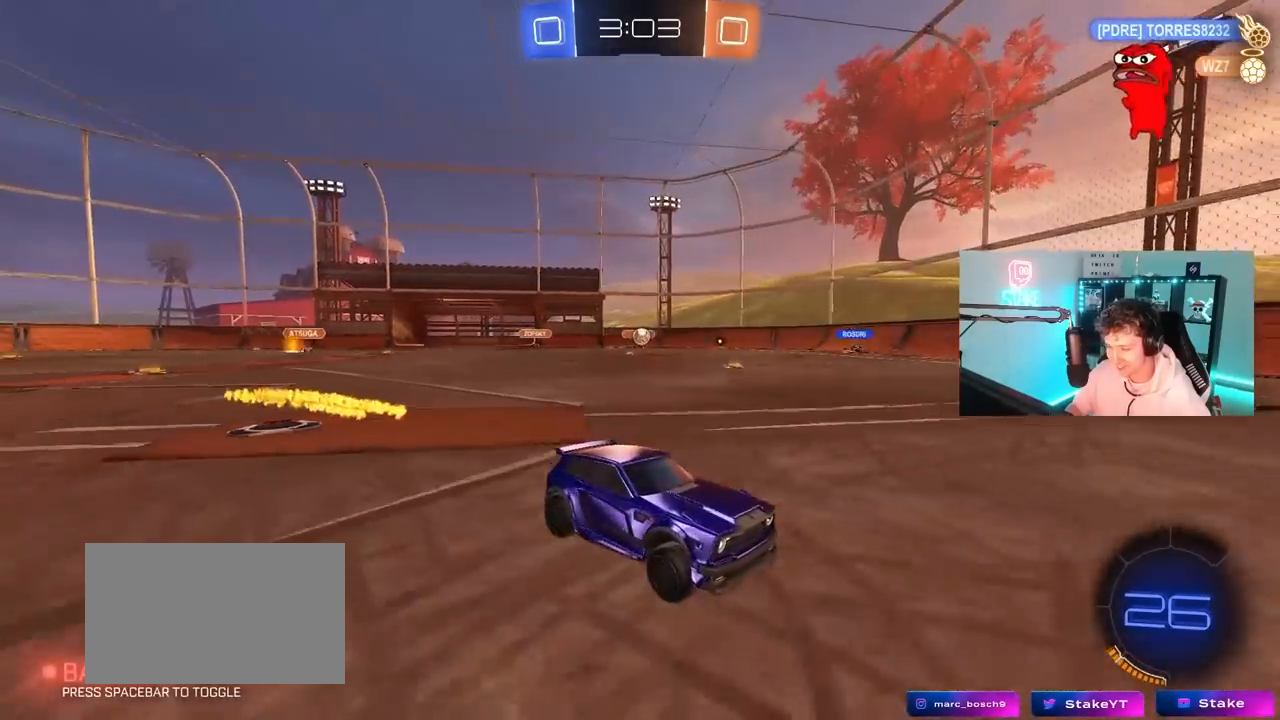
{"keys": ["a", "w"], "mouse": [], "mouse_move": "still", "events": [[167, "d", "up"], [300, "a", "down"], [400, "shift", "down"], [483, "shift", "up"]]}
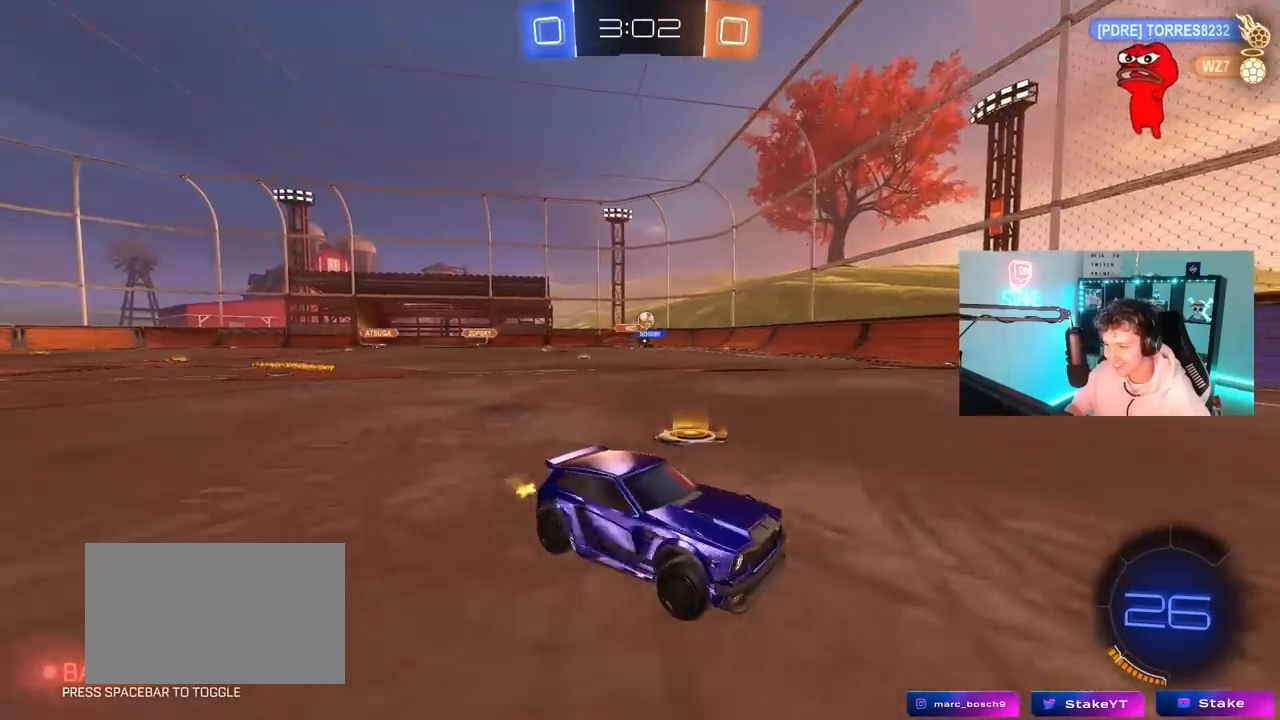
{"keys": ["d", "w"], "mouse": ["left"], "mouse_move": "still", "events": [[33, "a", "up"], [83, "d", "down"], [217, "mouse_left", "down"], [267, "d", "up"], [317, "space", "down"], [450, "d", "down"], [500, "space", "up"]]}
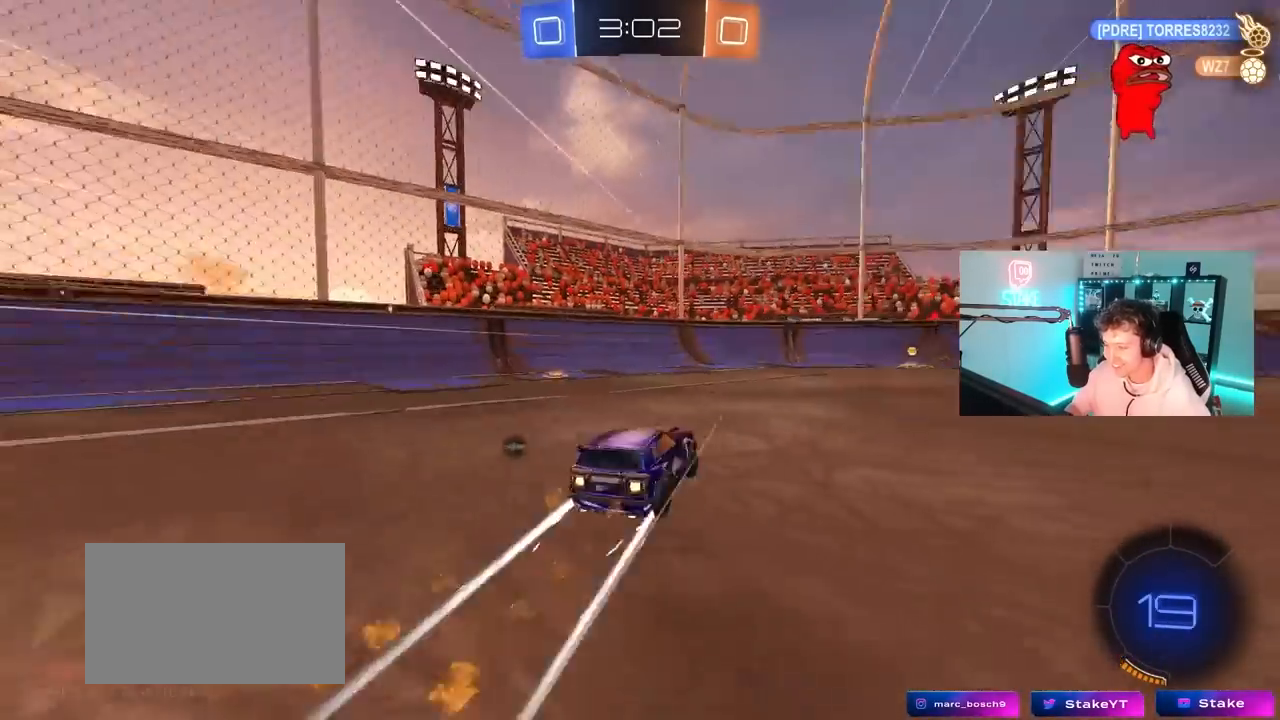
{"keys": ["d", "w"], "mouse": [], "mouse_move": "still", "events": [[100, "d", "up"], [100, "mouse_left", "up"], [283, "space", "down"], [383, "d", "down"], [467, "space", "up"]]}
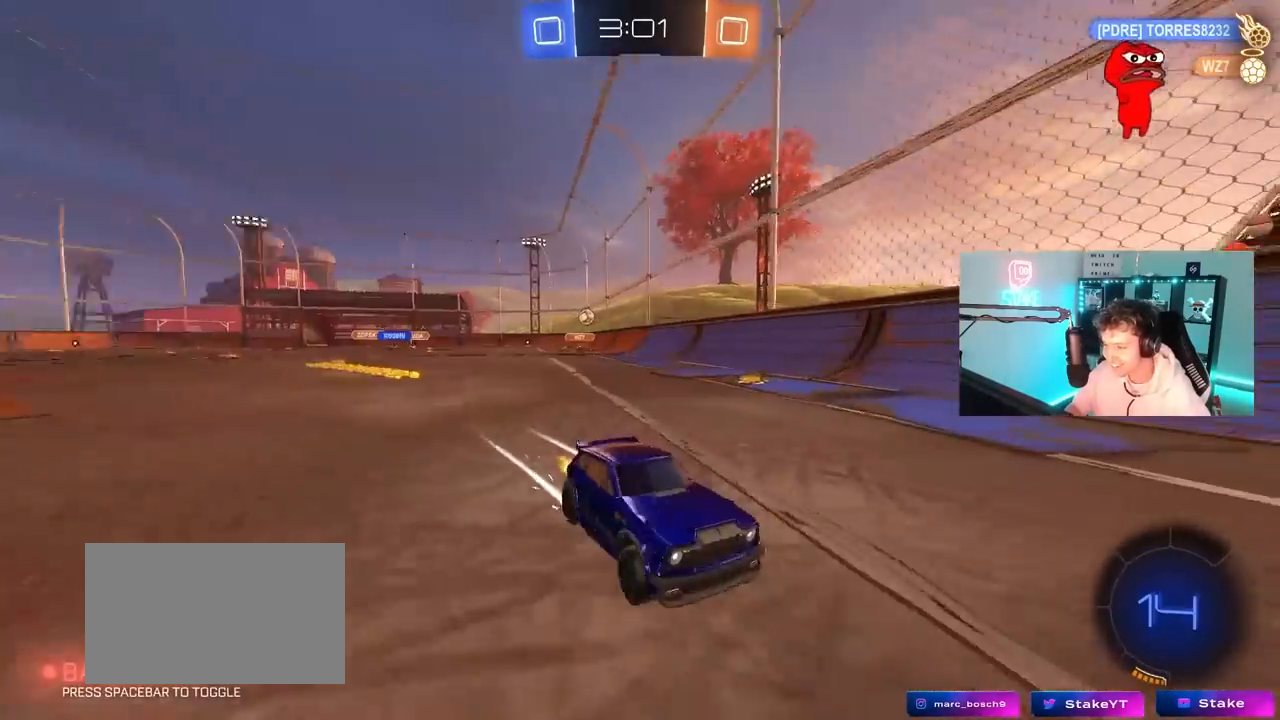
{"keys": ["d", "w"], "mouse": [], "mouse_move": "still", "events": [[17, "shift", "down"], [200, "shift", "up"]]}
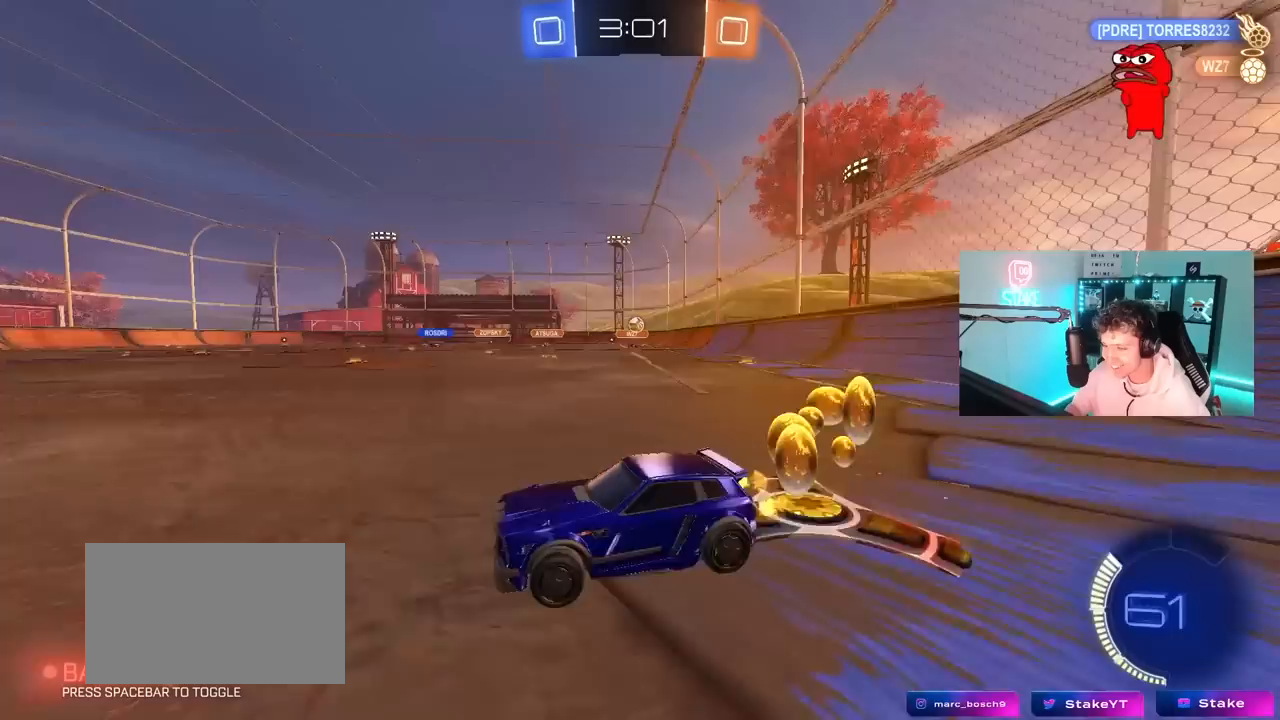
{"keys": ["d", "w"], "mouse": [], "mouse_move": "still", "events": []}
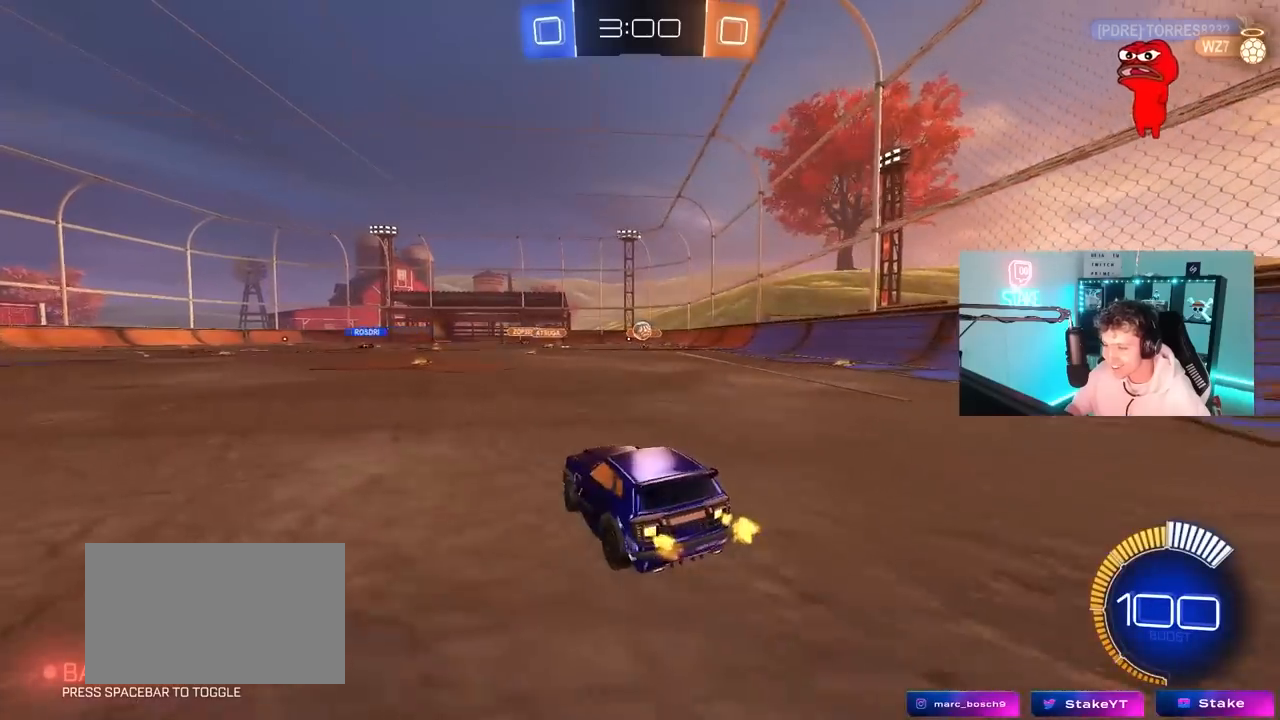
{"keys": [], "mouse": [], "mouse_move": "still", "events": [[50, "d", "up"], [150, "a", "down"], [283, "w", "up"], [383, "a", "up"]]}
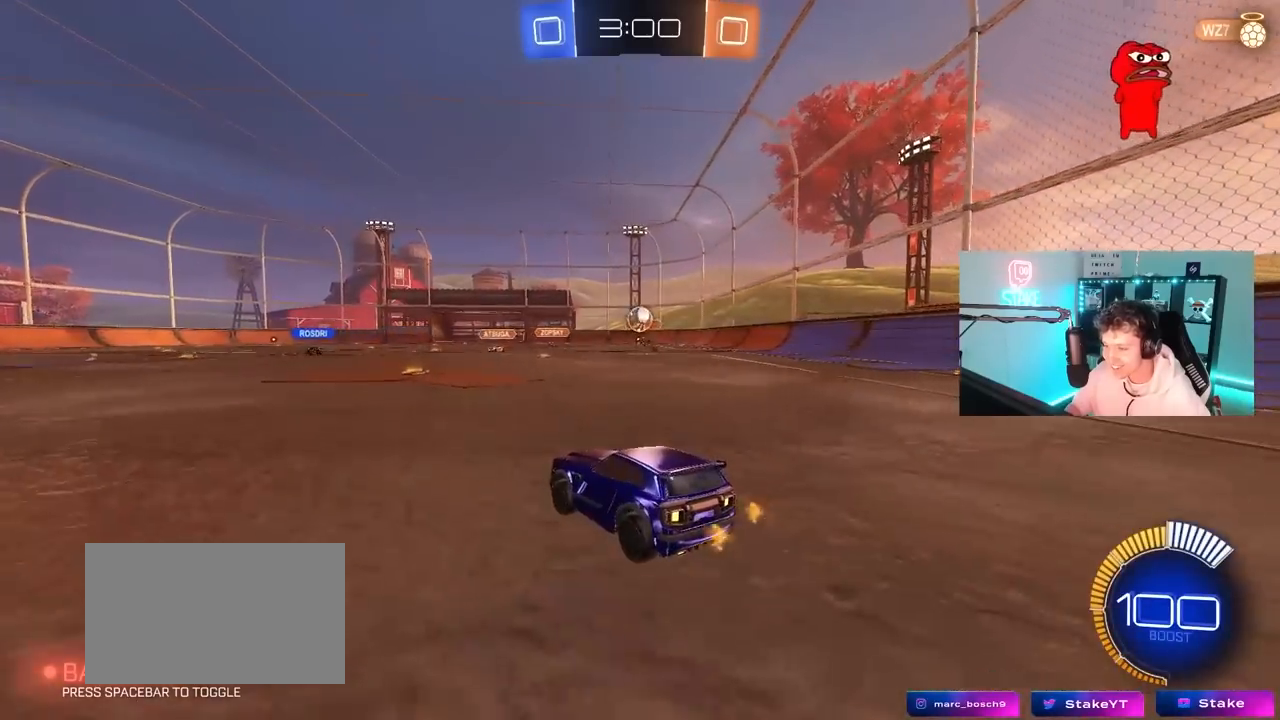
{"keys": [], "mouse": [], "mouse_move": "still", "events": [[67, "a", "down"], [167, "d", "down"], [200, "a", "up"], [200, "w", "down"], [350, "d", "up"], [483, "w", "up"]]}
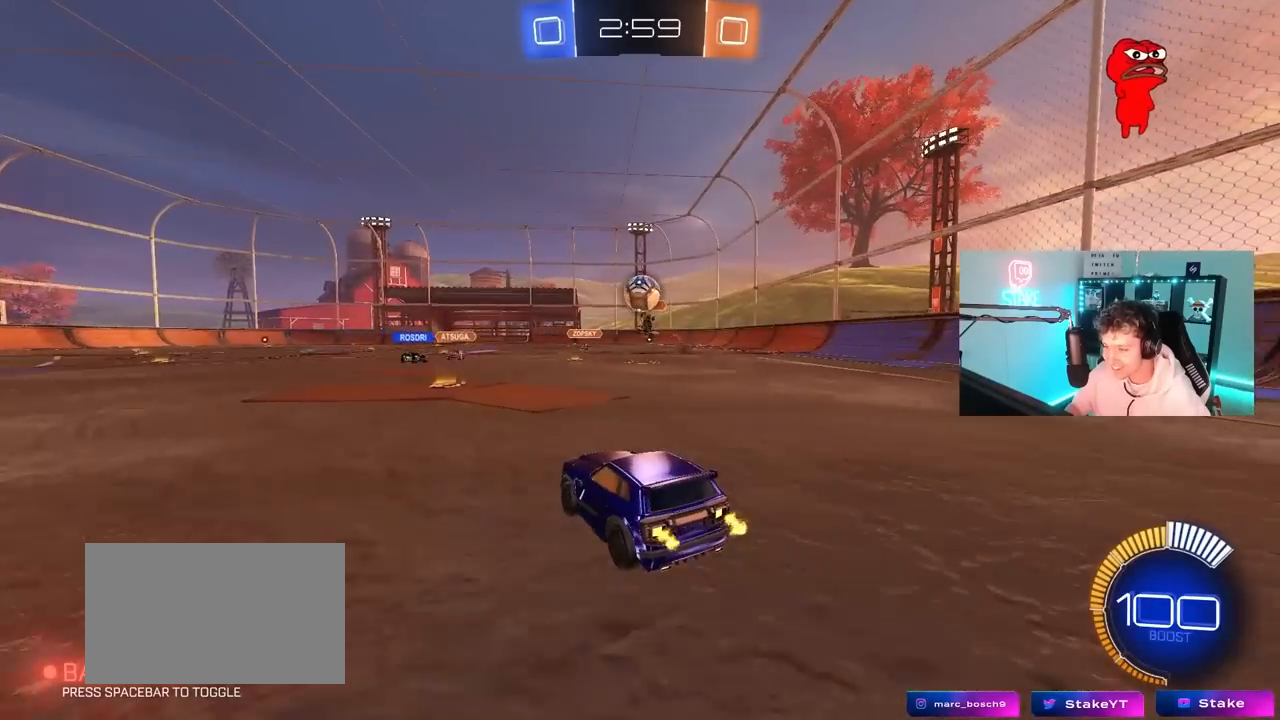
{"keys": [], "mouse": ["left"], "mouse_move": "still", "events": [[33, "mouse_right", "down"], [83, "d", "down"], [83, "s", "down"], [133, "mouse_left", "down"], [217, "d", "up"], [217, "mouse_right", "up"], [217, "s", "up"], [367, "a", "down"], [367, "s", "down"], [450, "a", "up"], [450, "s", "up"]]}
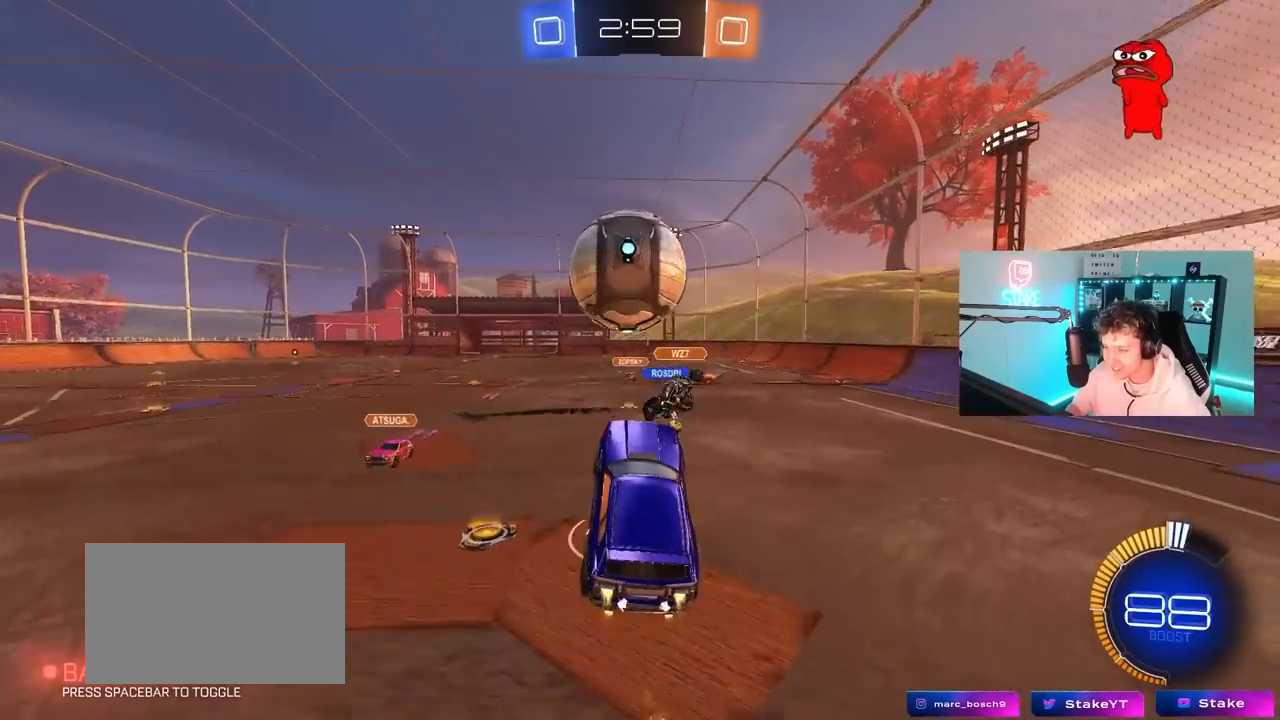
{"keys": ["a", "s", "shift"], "mouse": [], "mouse_move": "up", "events": [[50, "mouse_right", "down"], [183, "mouse_right", "up"], [333, "a", "down"], [333, "s", "down"], [333, "shift", "down"], [383, "mouse_left", "up"]]}
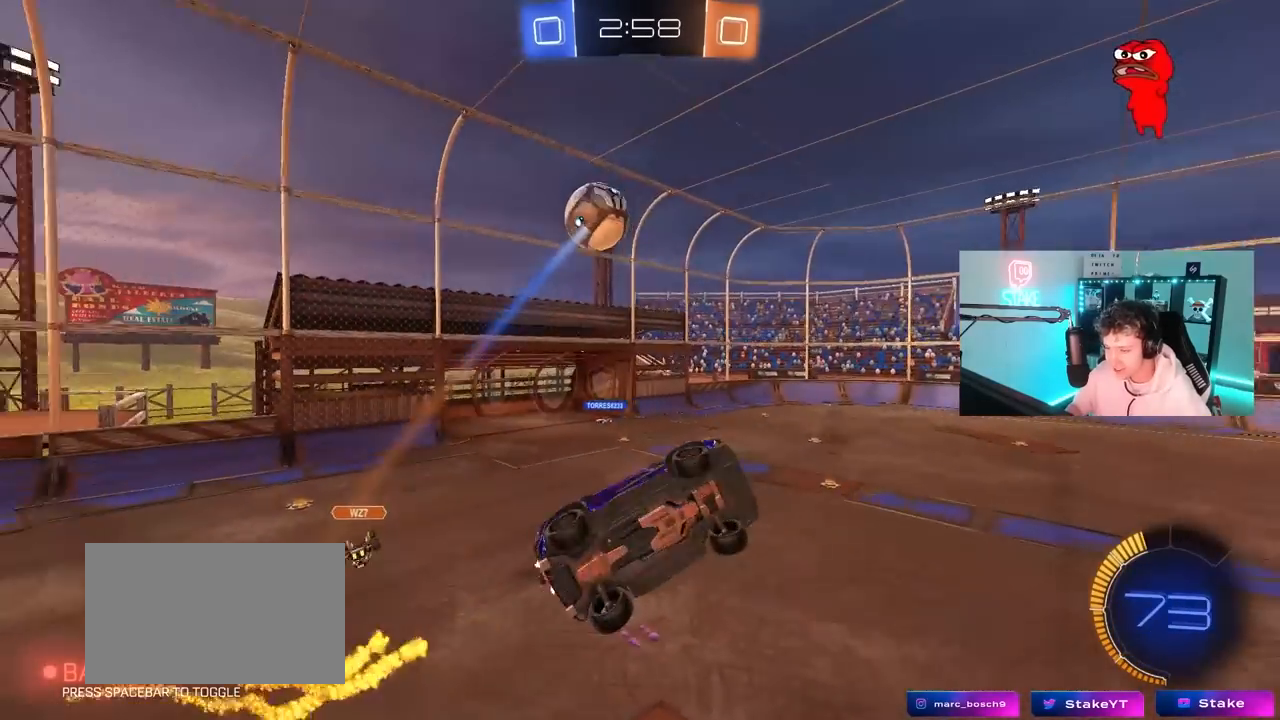
{"keys": ["a", "shift", "w"], "mouse": ["left"], "mouse_move": "still", "events": [[67, "a", "up"], [67, "shift", "up"], [117, "d", "down"], [200, "s", "up"], [250, "a", "down"], [250, "d", "up"], [250, "shift", "down"], [350, "mouse_left", "down"], [350, "w", "down"]]}
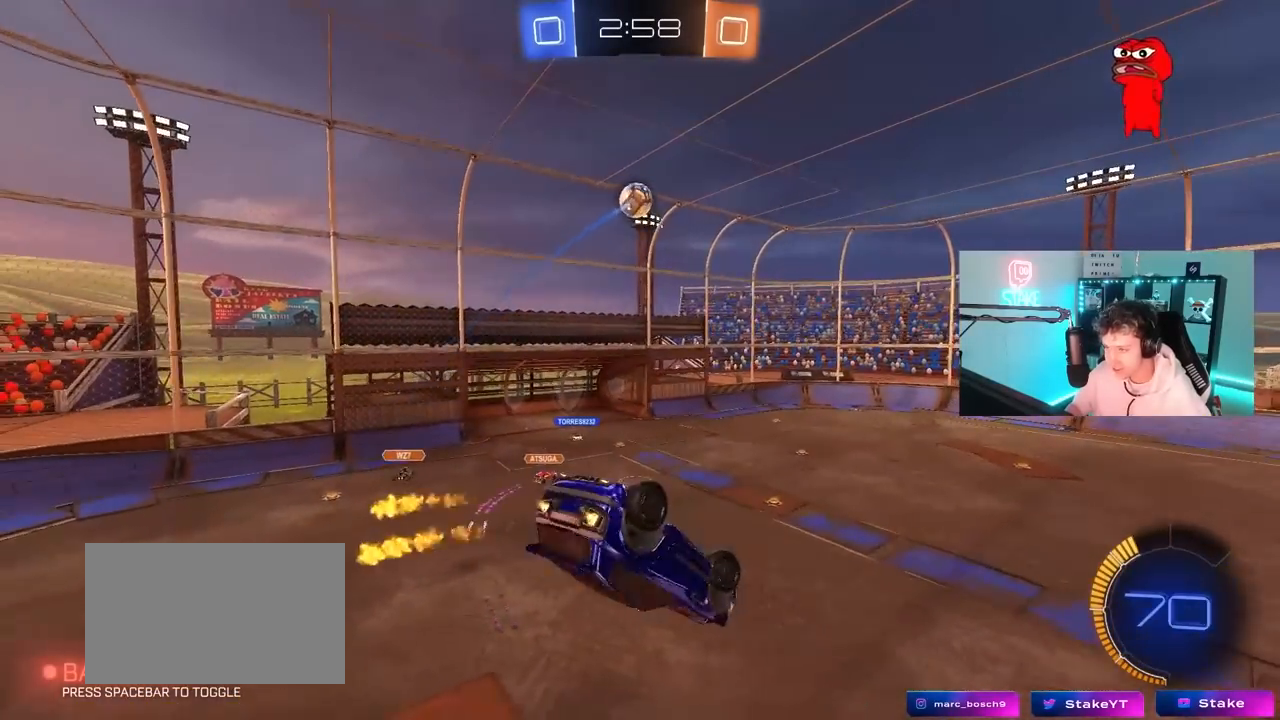
{"keys": ["d"], "mouse": [], "mouse_move": "still", "events": [[83, "w", "up"], [217, "mouse_left", "up"], [367, "s", "down"], [367, "shift", "up"], [400, "a", "up"], [450, "d", "down"], [500, "s", "up"]]}
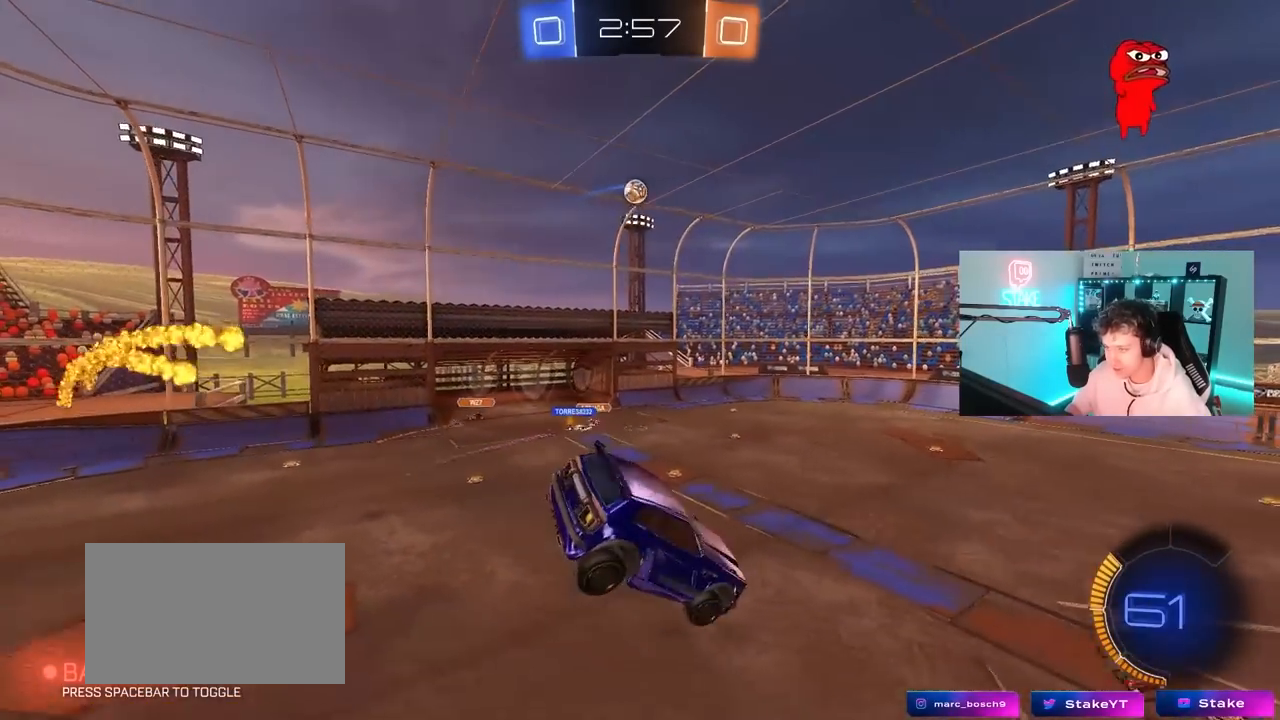
{"keys": [], "mouse": [], "mouse_move": "still", "events": [[50, "d", "up"], [283, "d", "down"], [383, "s", "down"], [417, "d", "up"], [467, "s", "up"]]}
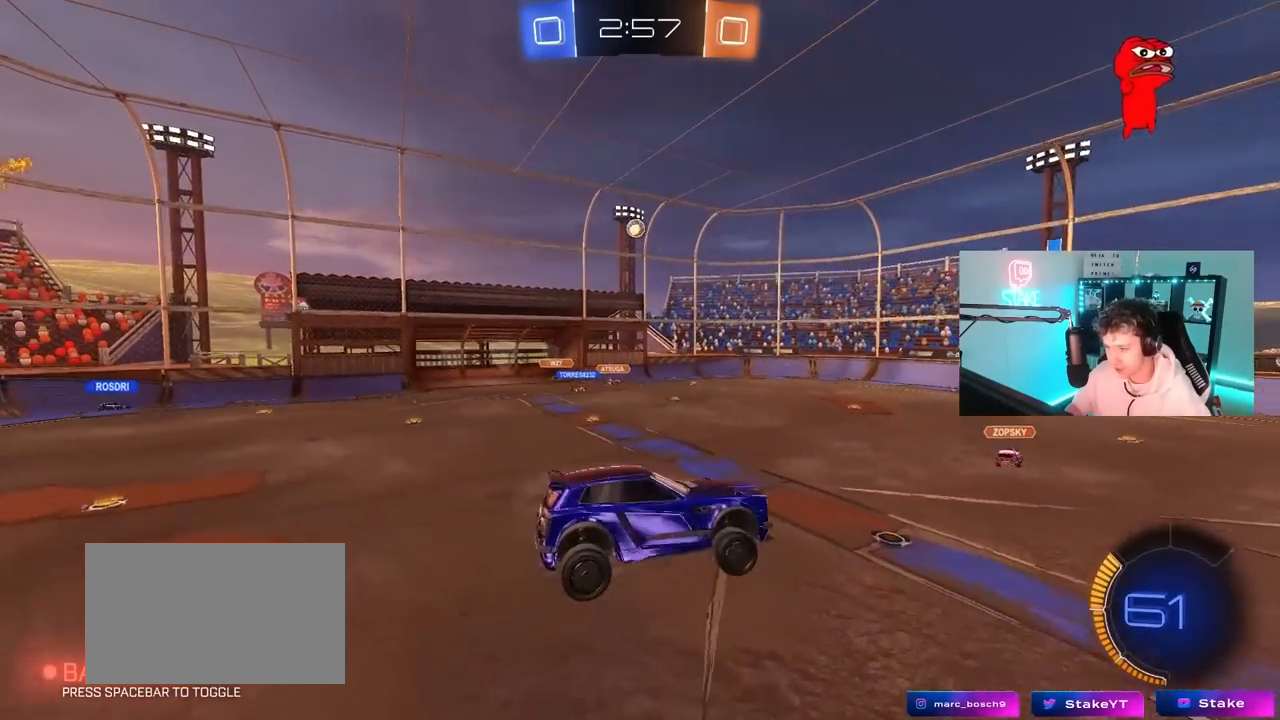
{"keys": ["a", "w"], "mouse": [], "mouse_move": "still", "events": [[117, "a", "down"], [167, "w", "down"], [300, "a", "up"], [300, "w", "up"], [483, "a", "down"], [483, "w", "down"]]}
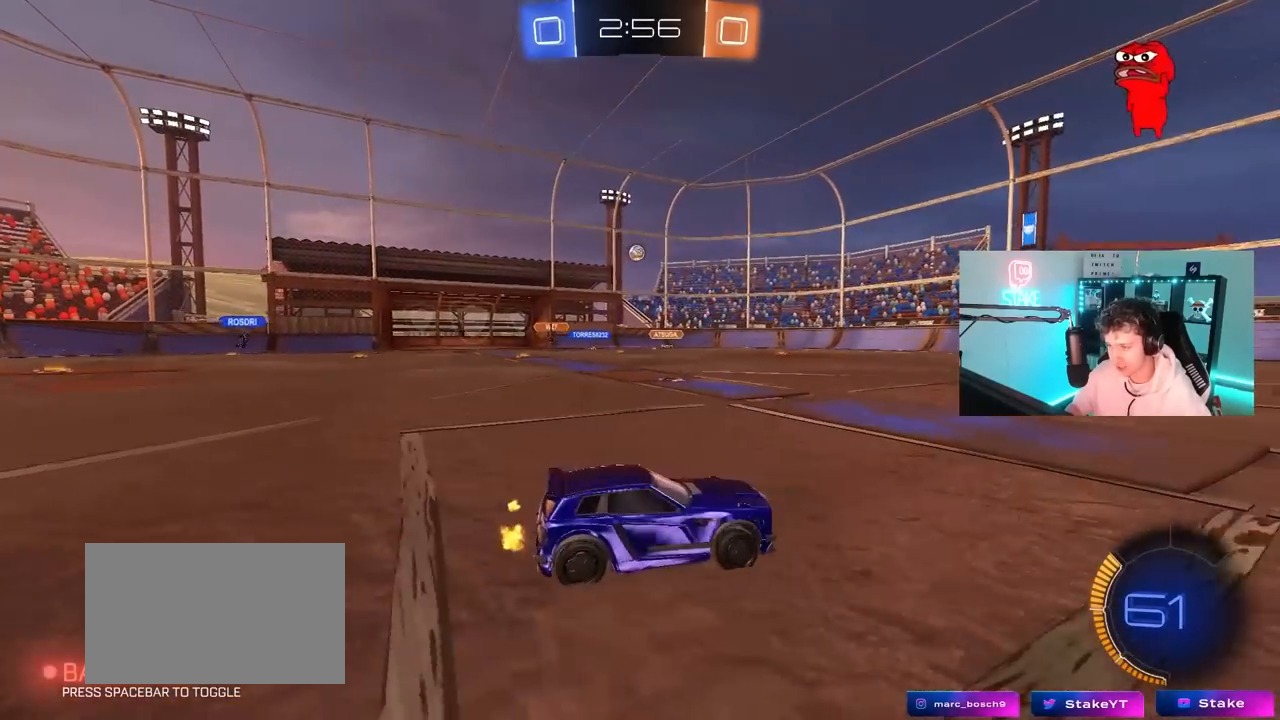
{"keys": ["a", "w"], "mouse": [], "mouse_move": "still", "events": [[217, "shift", "down"], [317, "shift", "up"]]}
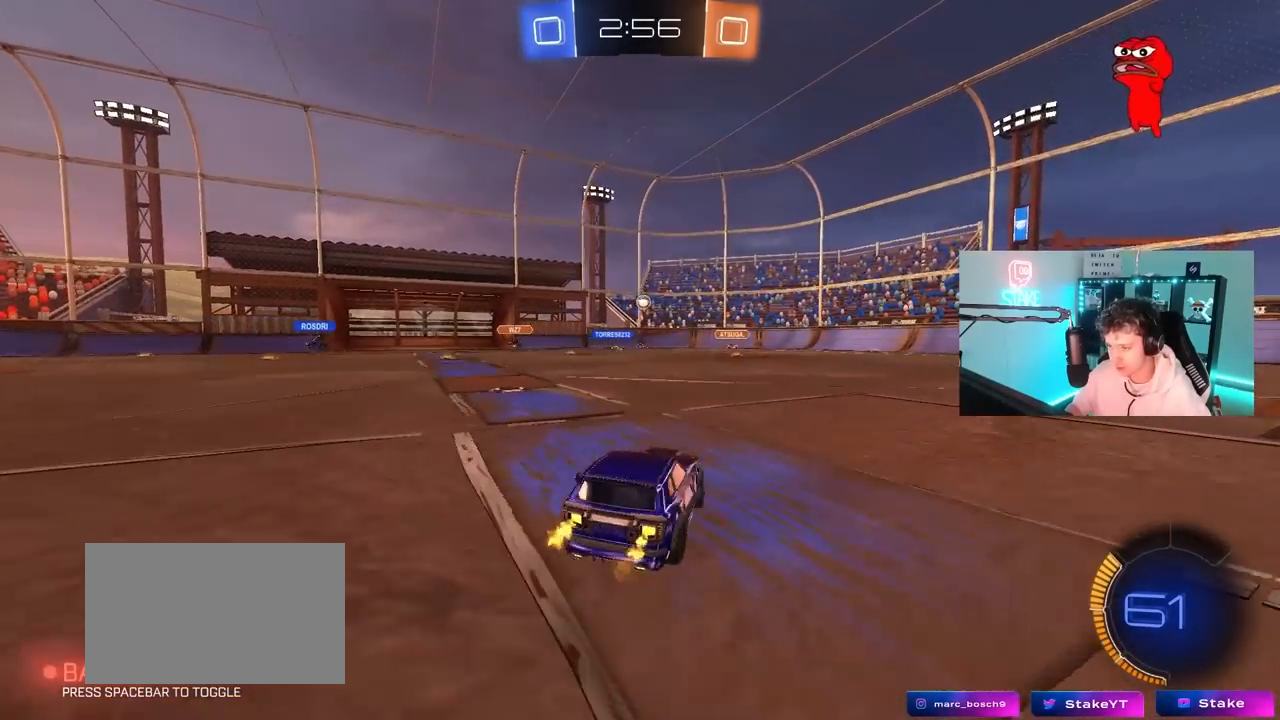
{"keys": ["w"], "mouse": [], "mouse_move": "still", "events": [[383, "a", "up"]]}
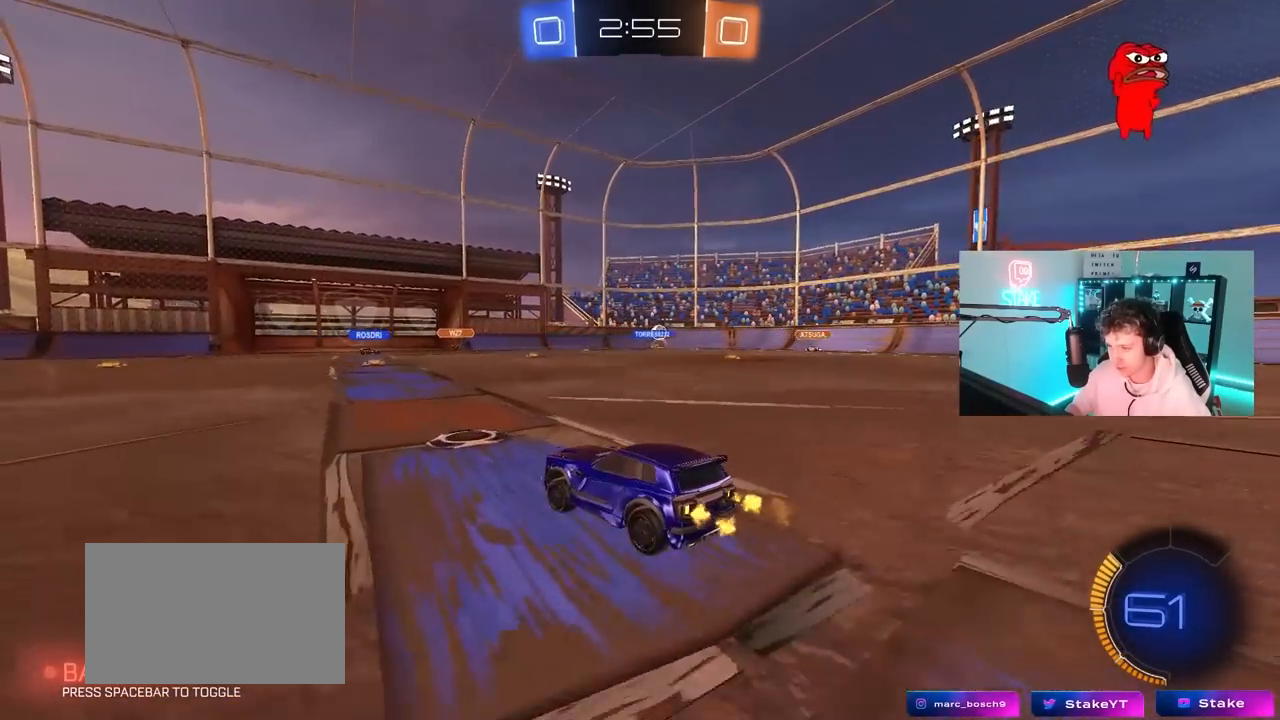
{"keys": ["w"], "mouse": [], "mouse_move": "still", "events": [[117, "d", "down"], [300, "shift", "down"], [433, "shift", "up"], [483, "d", "up"]]}
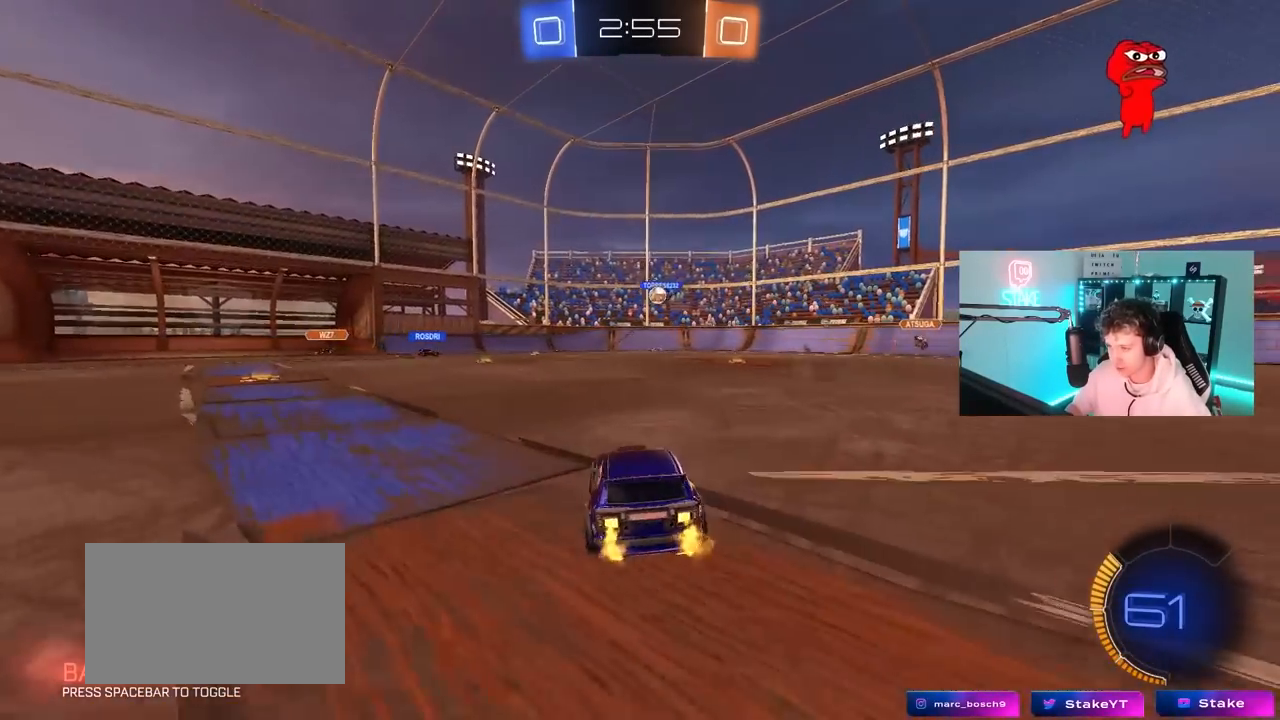
{"keys": ["d", "shift", "w"], "mouse": [], "mouse_move": "still", "events": [[33, "a", "down"], [367, "a", "up"], [400, "d", "down"], [500, "shift", "down"]]}
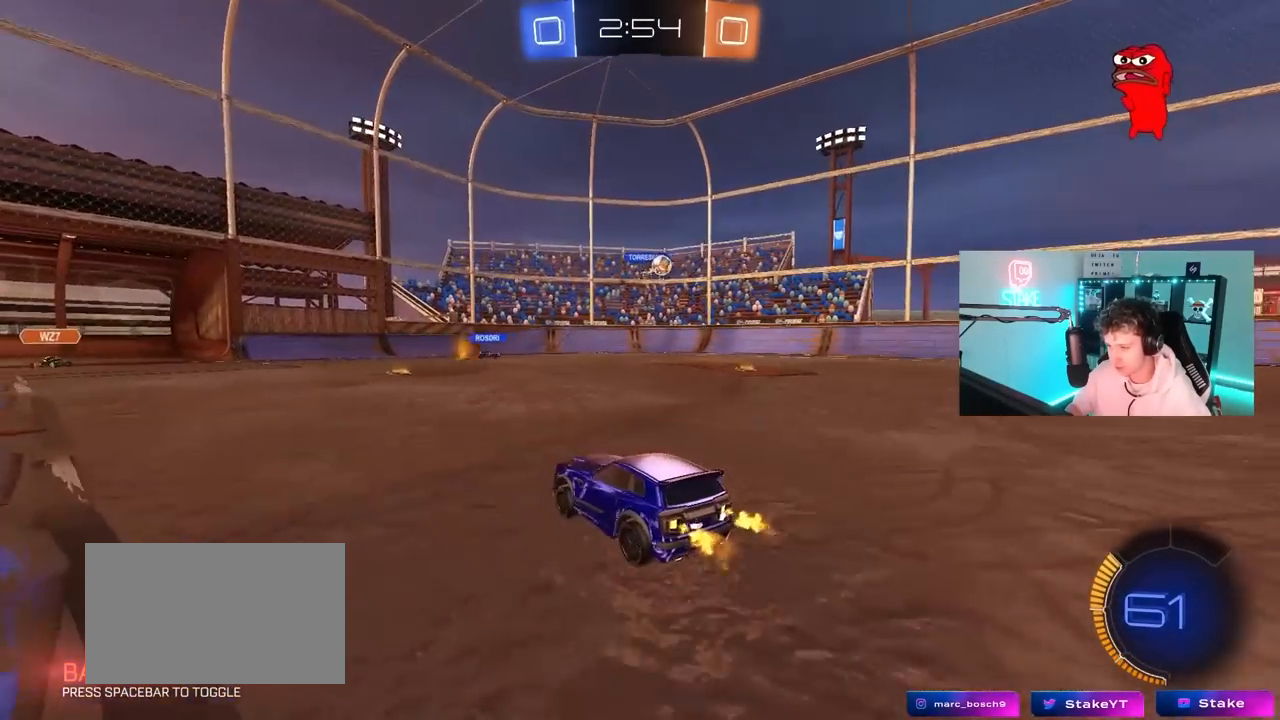
{"keys": ["a", "w"], "mouse": [], "mouse_move": "still", "events": [[100, "shift", "up"], [383, "a", "down"], [383, "d", "up"]]}
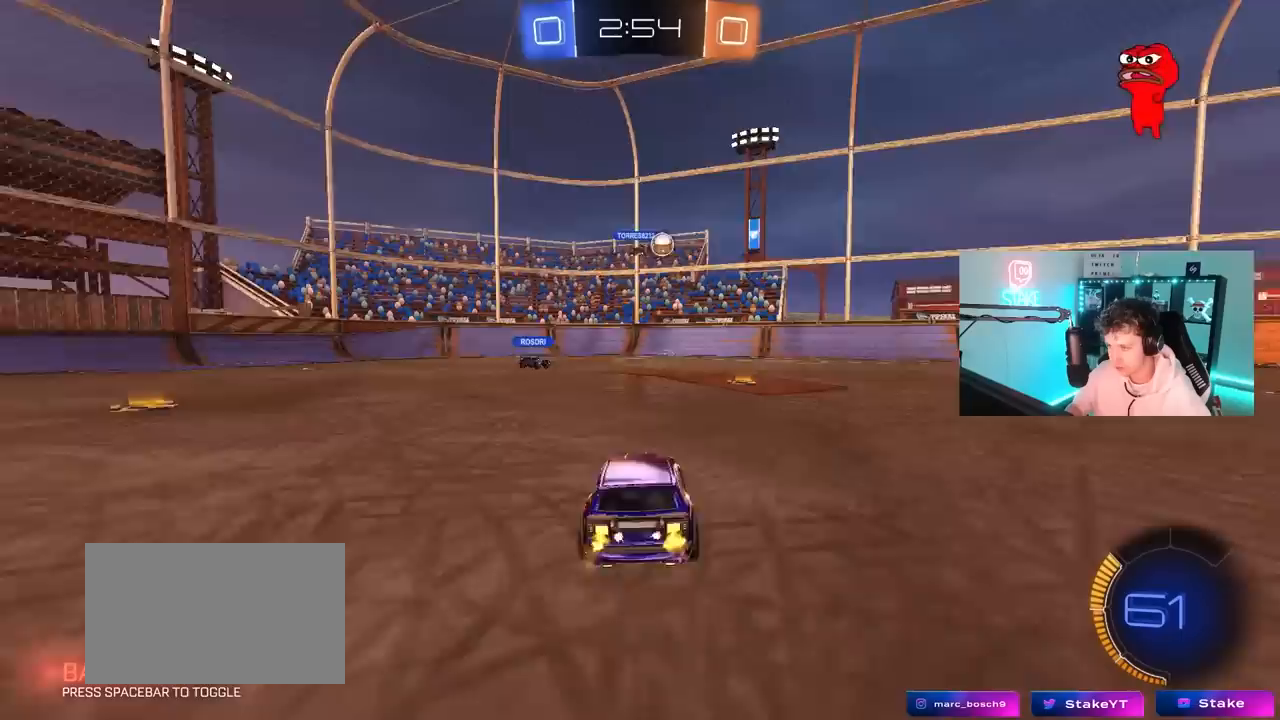
{"keys": ["a", "w"], "mouse": [], "mouse_move": "still", "events": [[117, "a", "up"], [117, "d", "down"], [350, "d", "up"], [483, "a", "down"]]}